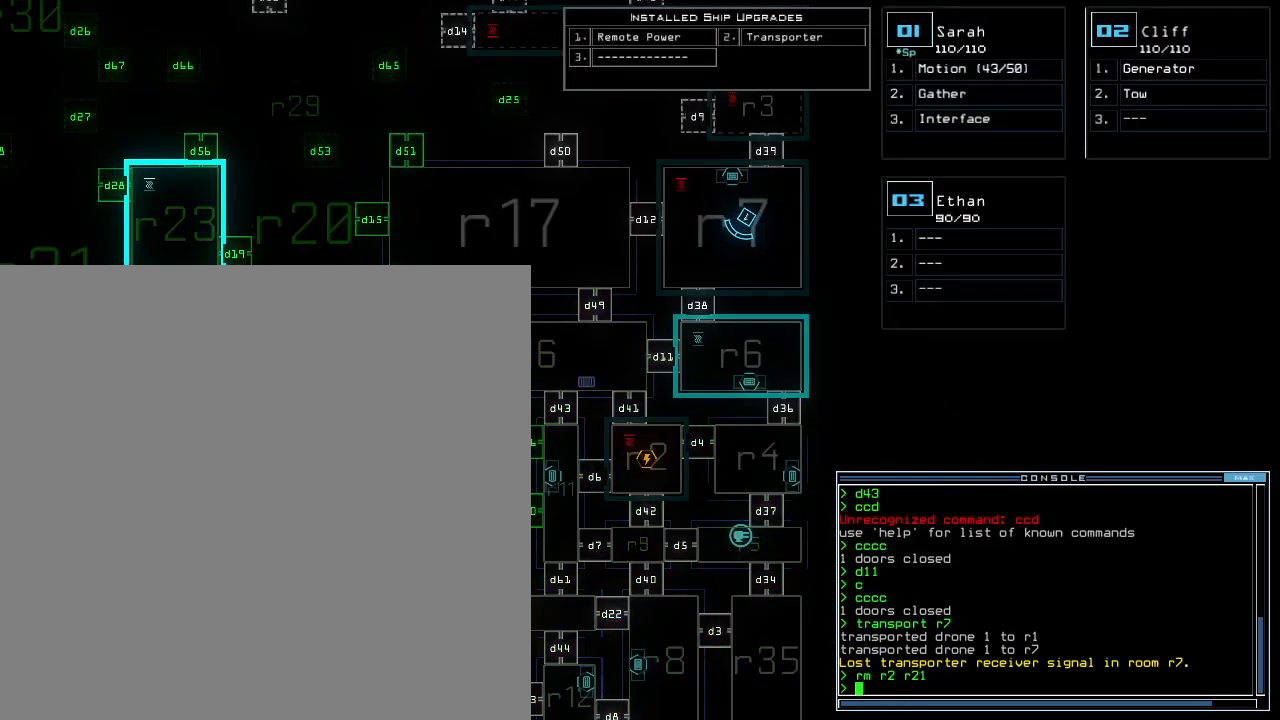
Gameplay with keyboard; each line is a JSON object with the keys held at the frame after it. "events" lists presses ("down") and releases ("up") of ".", "0", "1", "2", "3", "4", "5", "6", "7", "8", "9", "a", "b", "backspace", "c", "comma", "ctrl_l", "ctrl_r", "d", "down", "e", "equals", "escape", "f", "f8", "g", "h", "i", "j", "k", "l", "left", "m", "minus", "n", "o", "p", "q", "quote", "r", "return", "right", "s", "semicolon", "shift_l", "shift_r", "space", "t", "tab", "tilde", "u", "up", "v", "w", "x", "y" and "z" between this image and that frame as [ms after this image, input, new state], when the widget could be followed in between. No other keys are recorded. Mouse input is not recorded. Not read: caps_lock.
{"keys": [], "events": []}
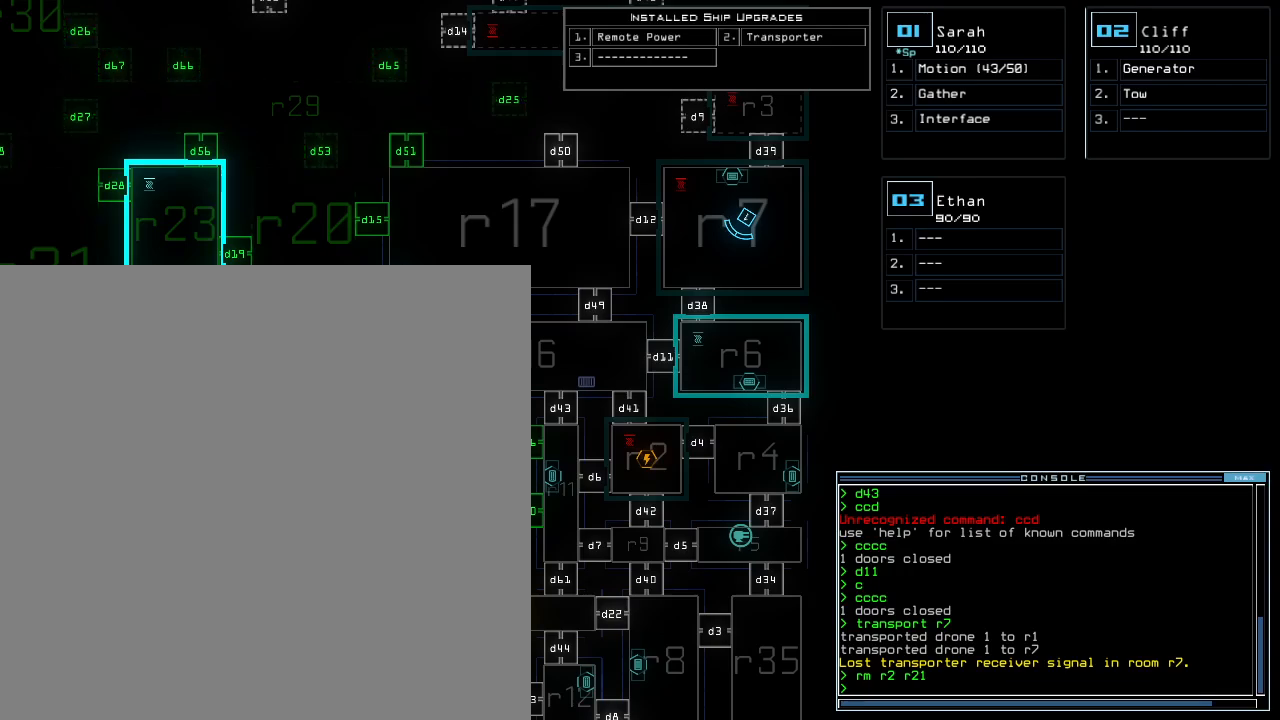
{"keys": [], "events": []}
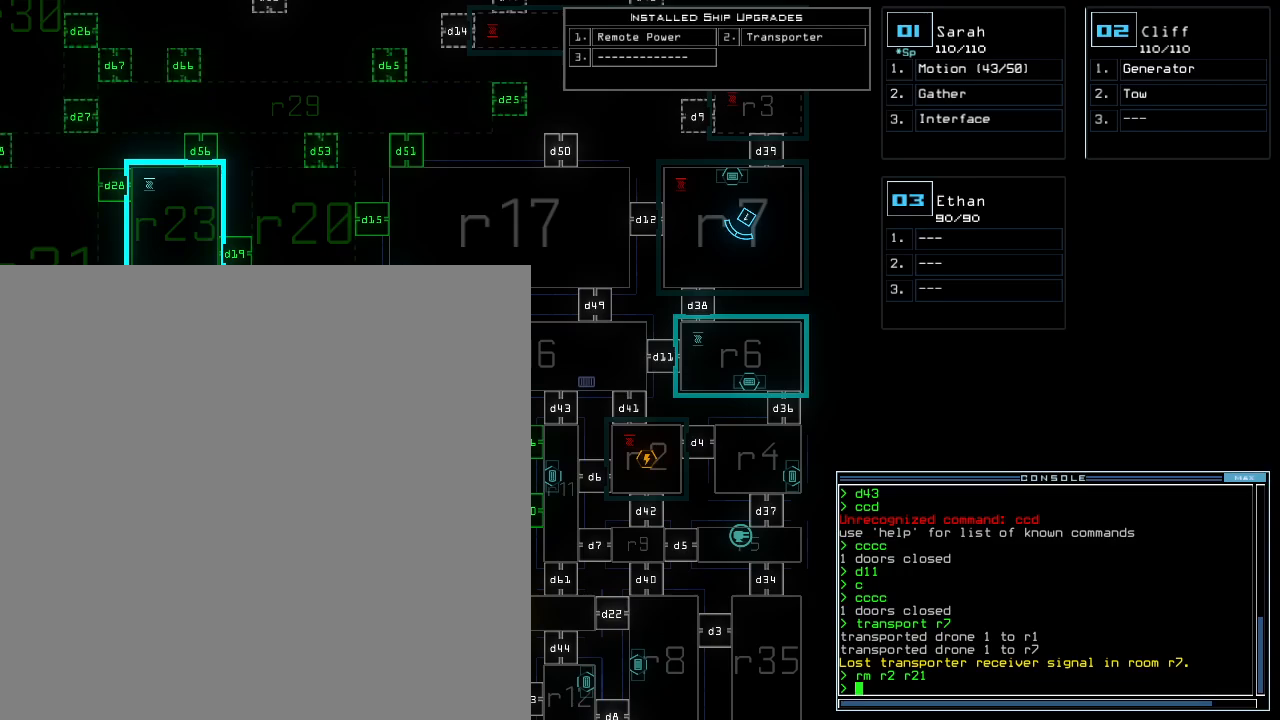
{"keys": [], "events": []}
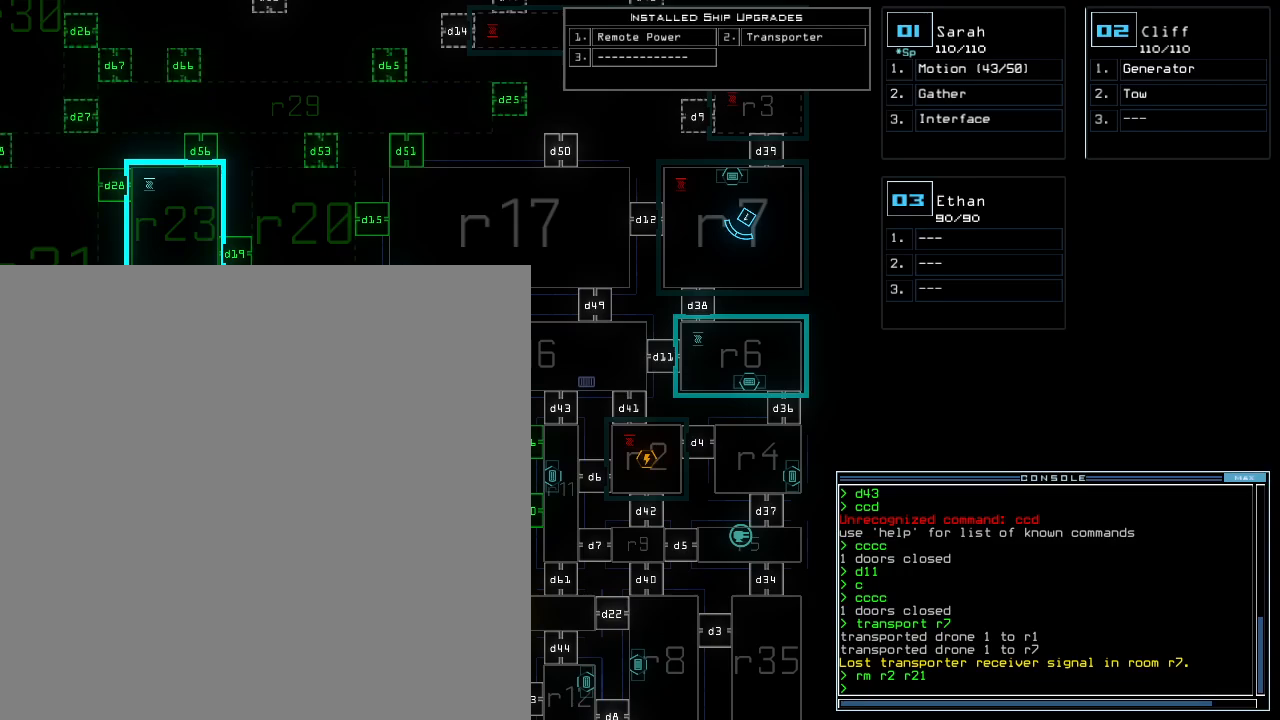
{"keys": [], "events": []}
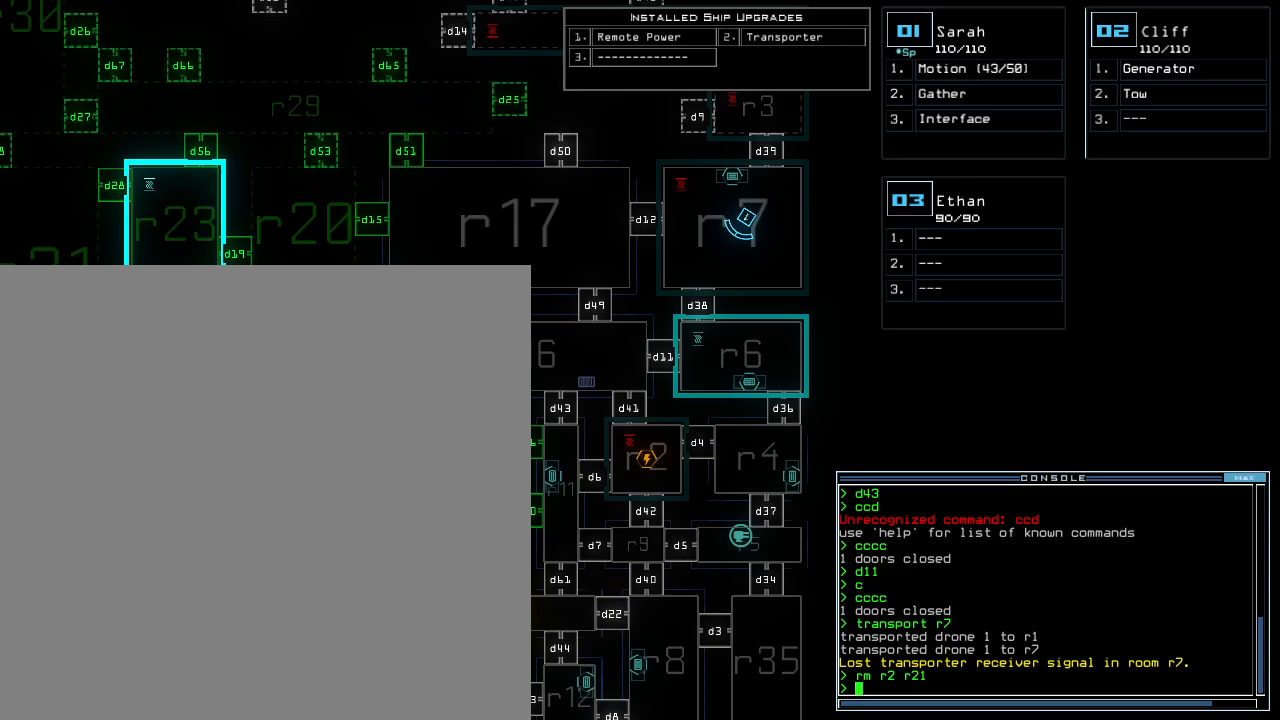
{"keys": ["up"], "events": [[100, "up", "down"]]}
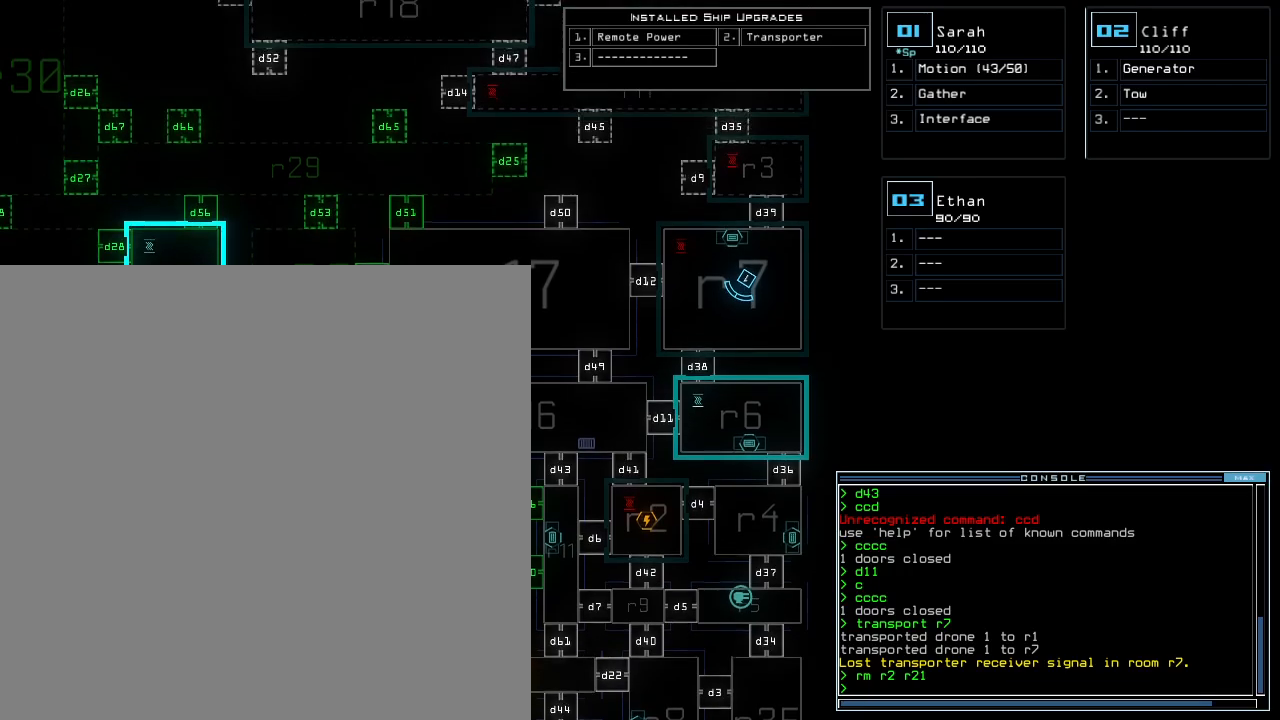
{"keys": ["up"], "events": []}
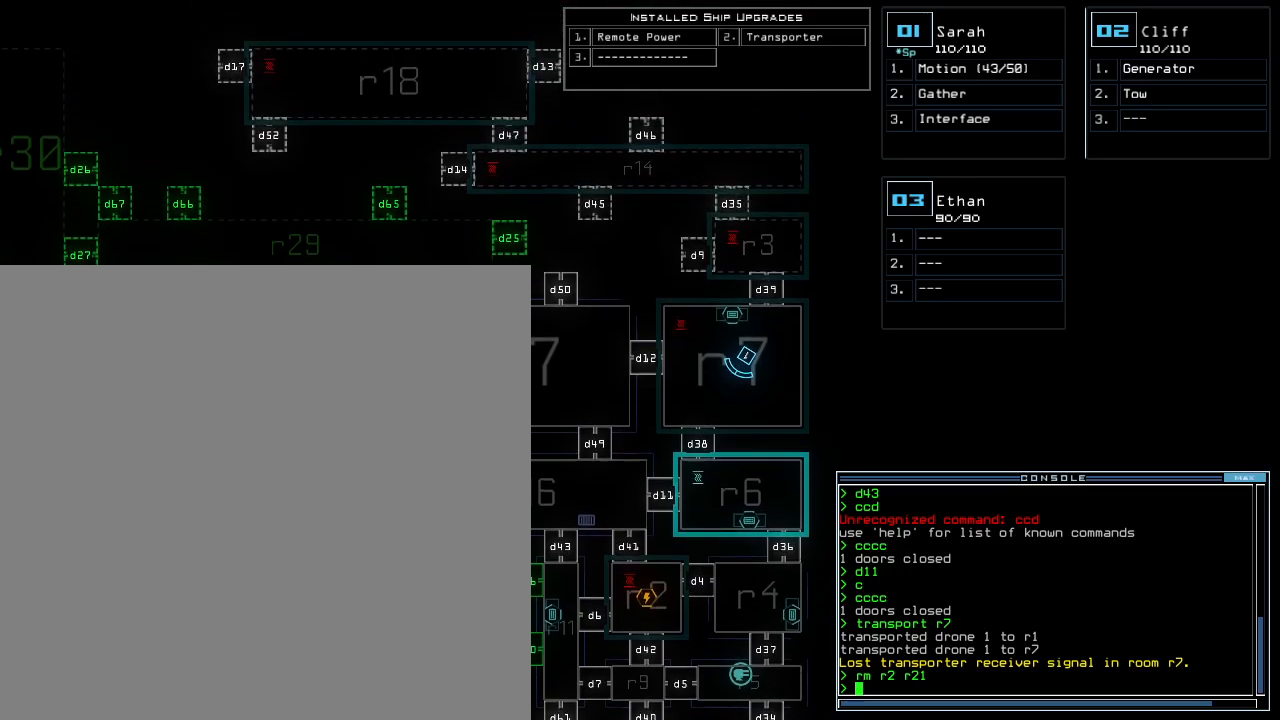
{"keys": ["left", "tab"], "events": [[180, "left", "down"], [180, "up", "up"], [240, "t", "down"], [380, "t", "up"], [460, "tab", "down"]]}
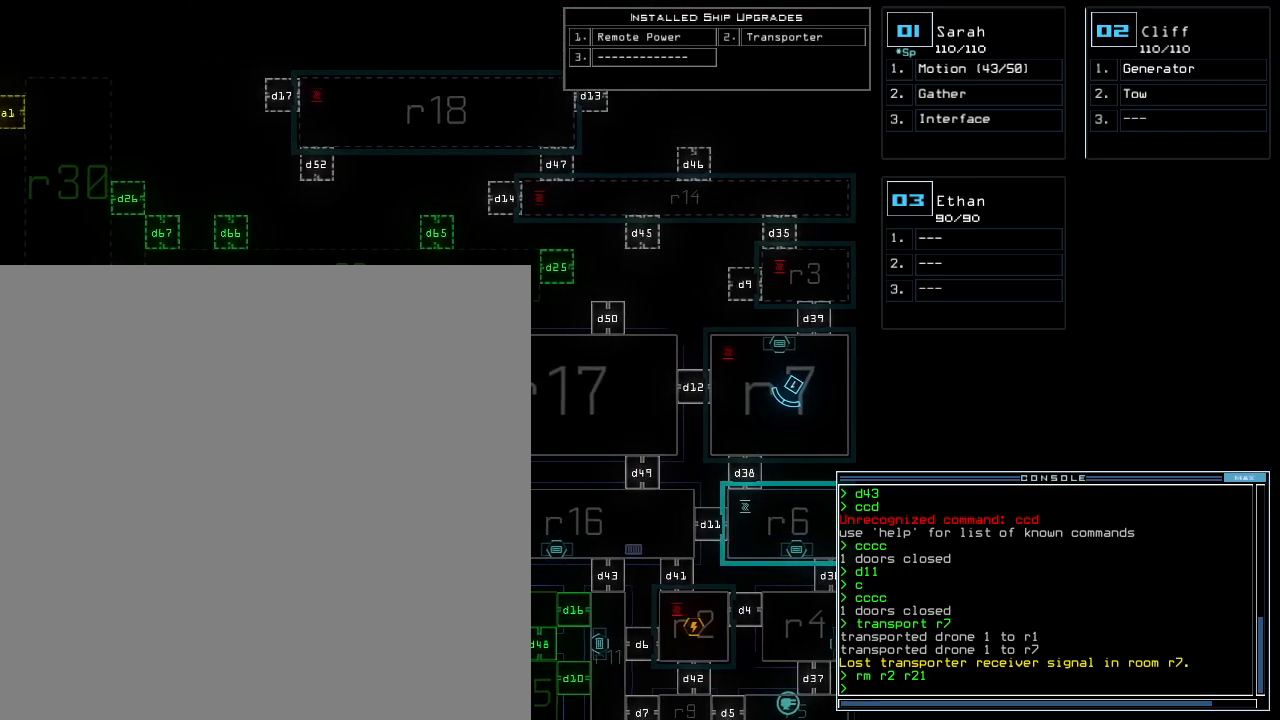
{"keys": ["left"], "events": [[40, "tab", "up"]]}
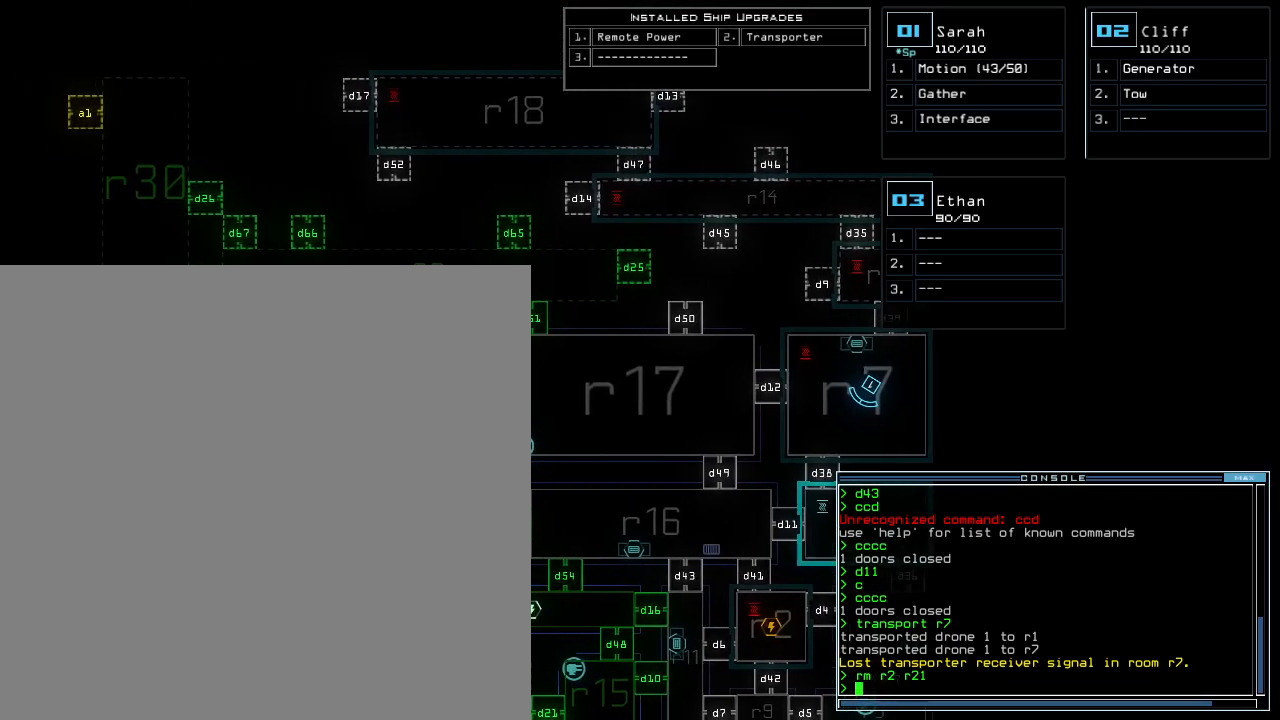
{"keys": ["down"], "events": [[20, "e", "down"], [140, "e", "up"], [140, "left", "up"], [160, "down", "down"]]}
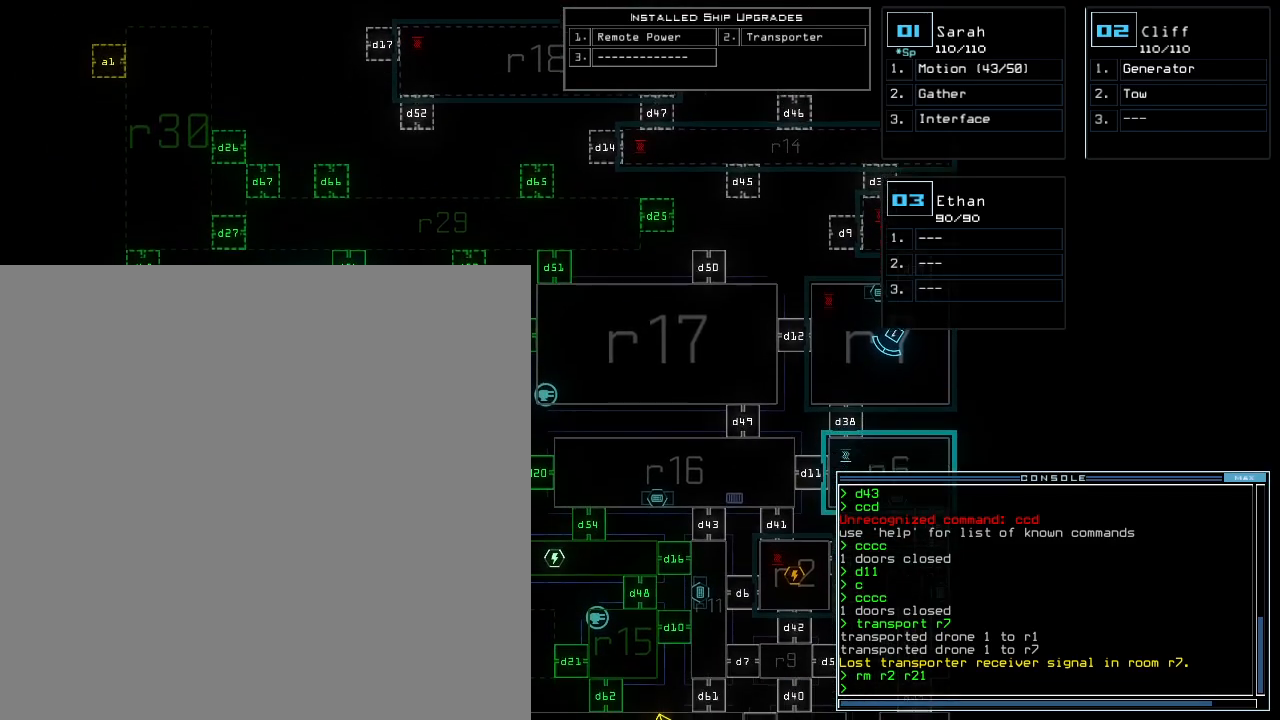
{"keys": ["down"], "events": [[260, "backspace", "down"], [280, "backspace", "up"]]}
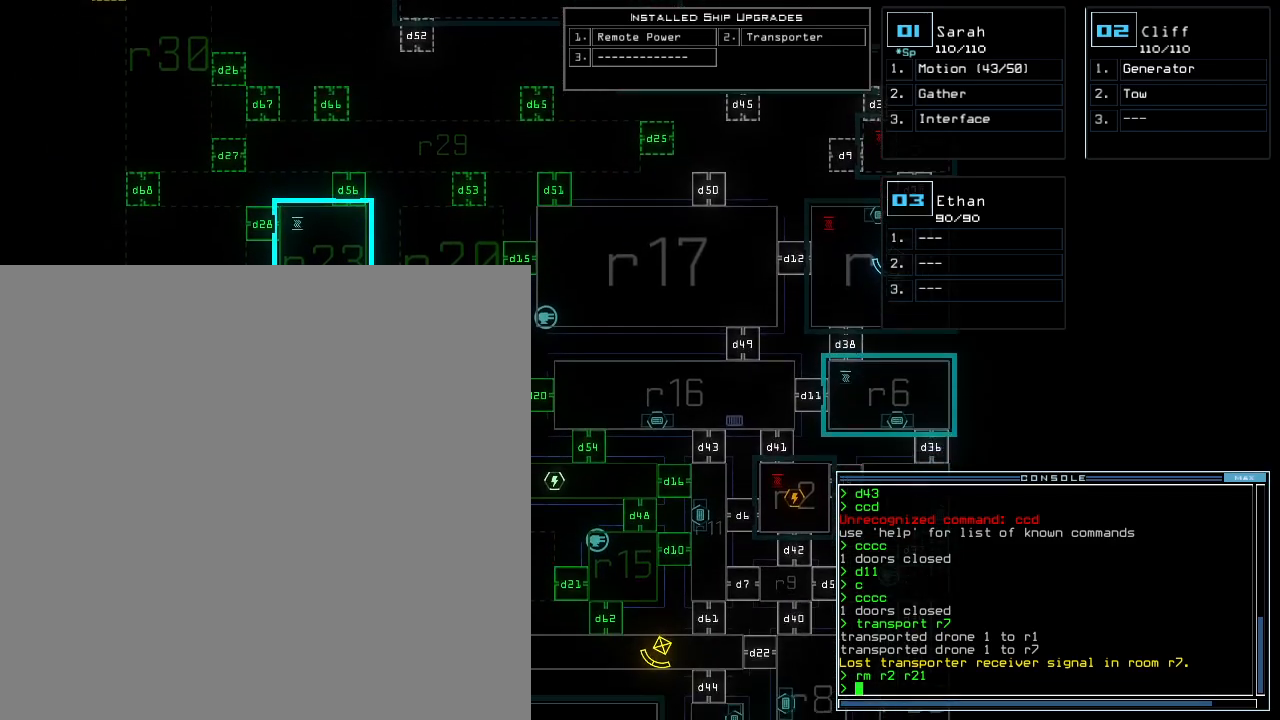
{"keys": [], "events": [[100, "down", "up"]]}
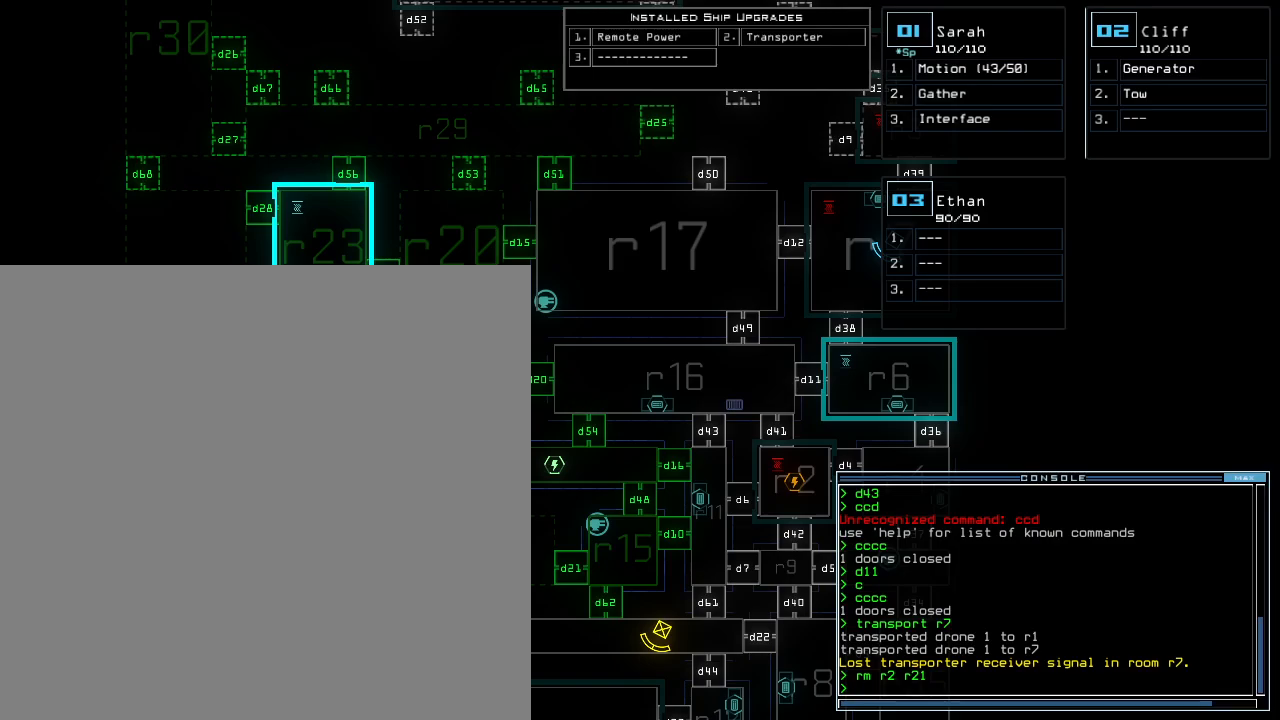
{"keys": [], "events": [[400, "t", "down"], [460, "t", "up"]]}
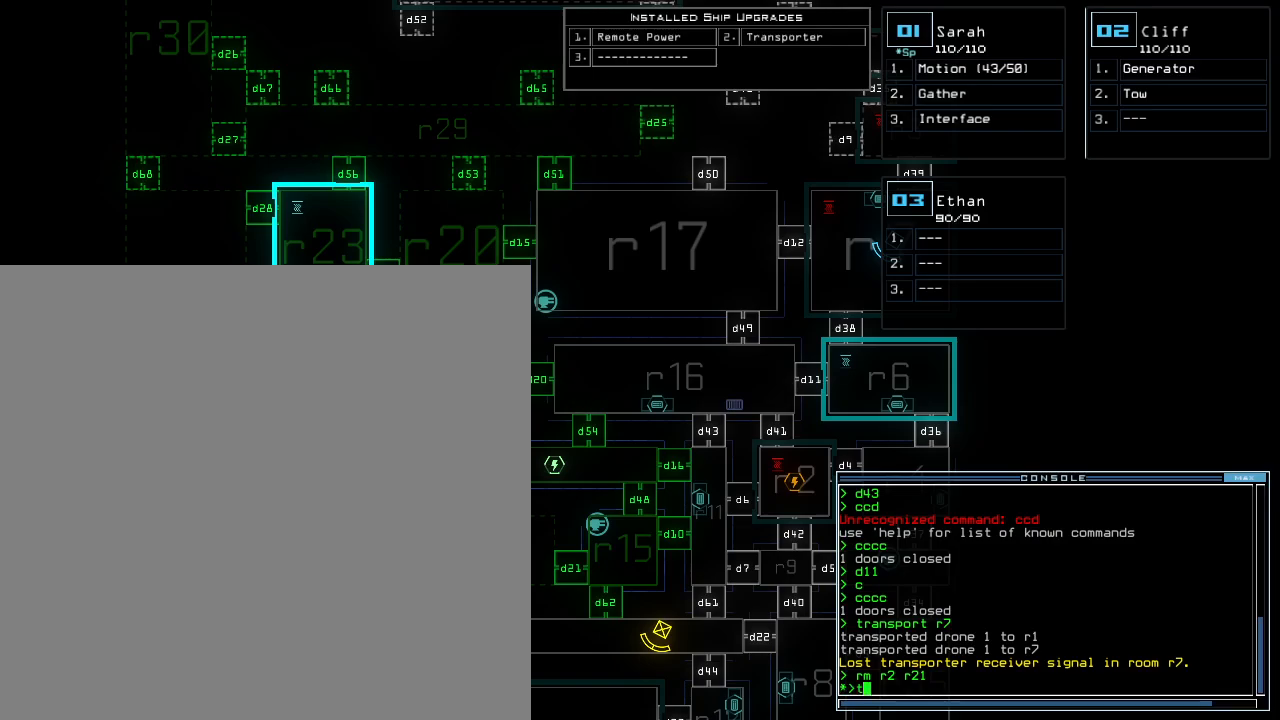
{"keys": ["2"], "events": [[80, "r", "down"], [120, "a", "down"], [160, "n", "down"], [200, "r", "up"], [280, "a", "up"], [280, "n", "up"], [280, "space", "down"], [360, "space", "up"], [500, "2", "down"]]}
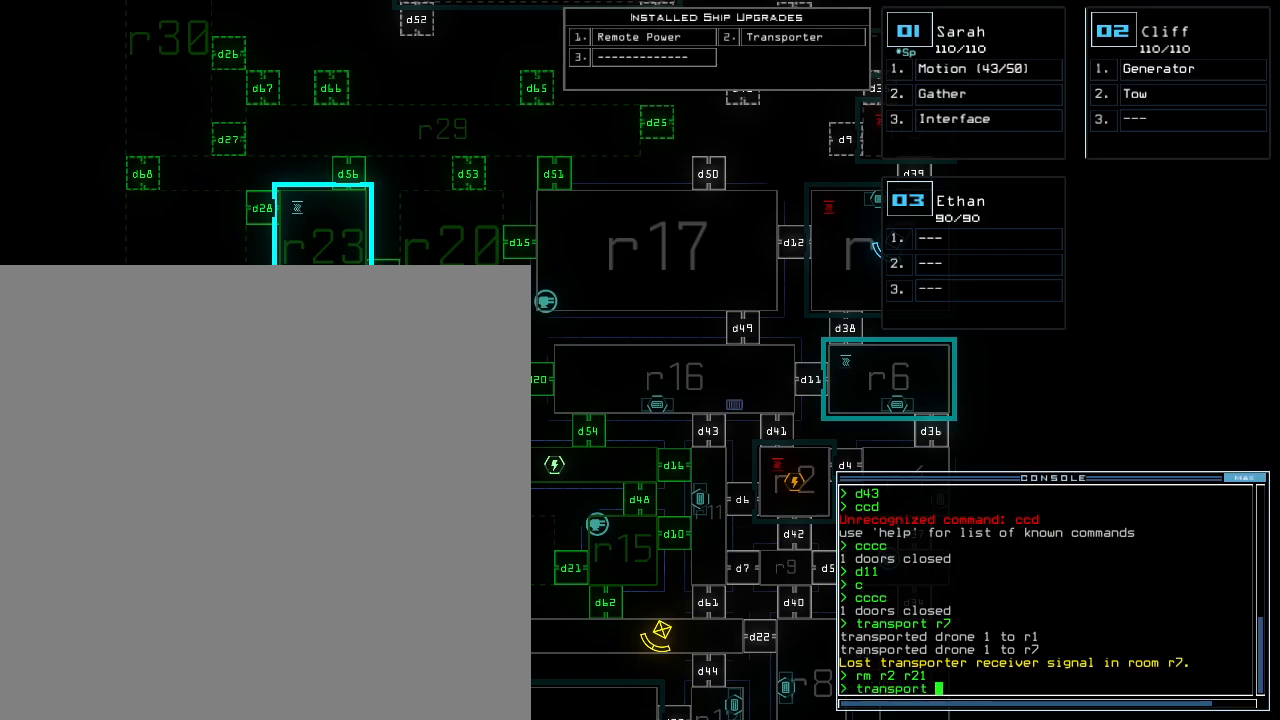
{"keys": [], "events": [[40, "space", "down"], [60, "2", "up"], [120, "space", "up"]]}
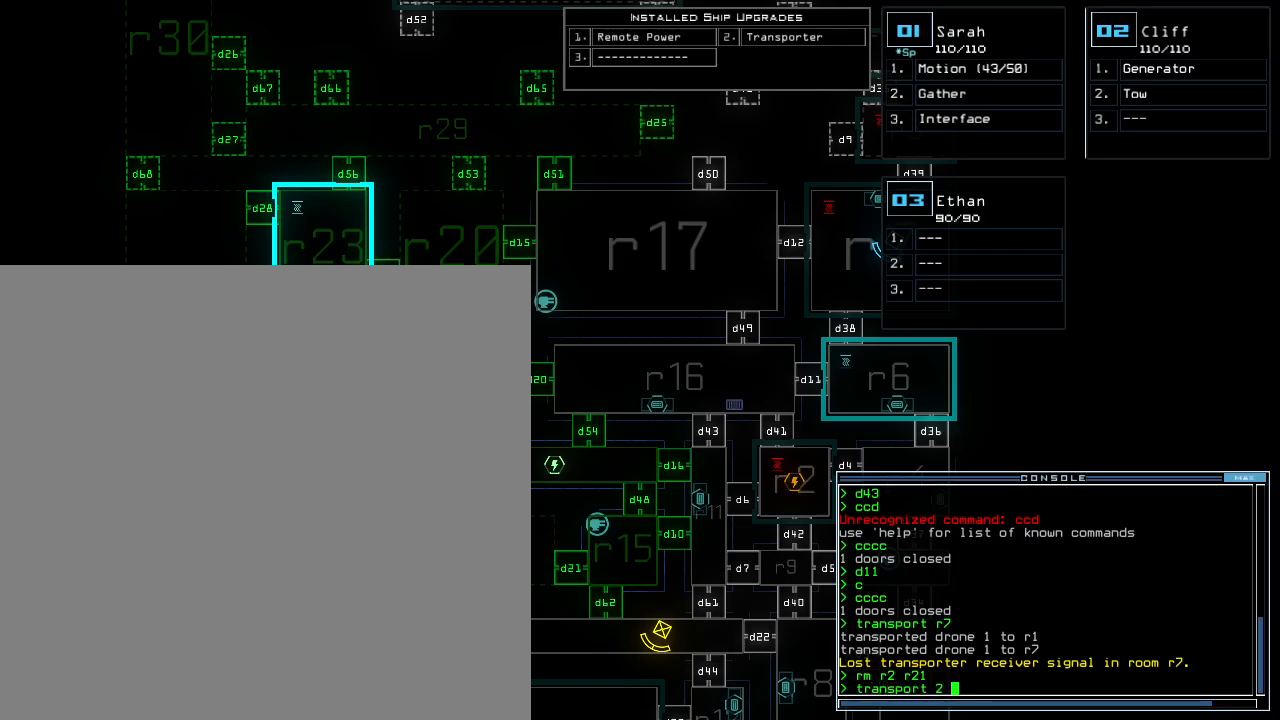
{"keys": [], "events": [[160, "r", "down"], [220, "r", "up"], [420, "2", "down"], [480, "2", "up"]]}
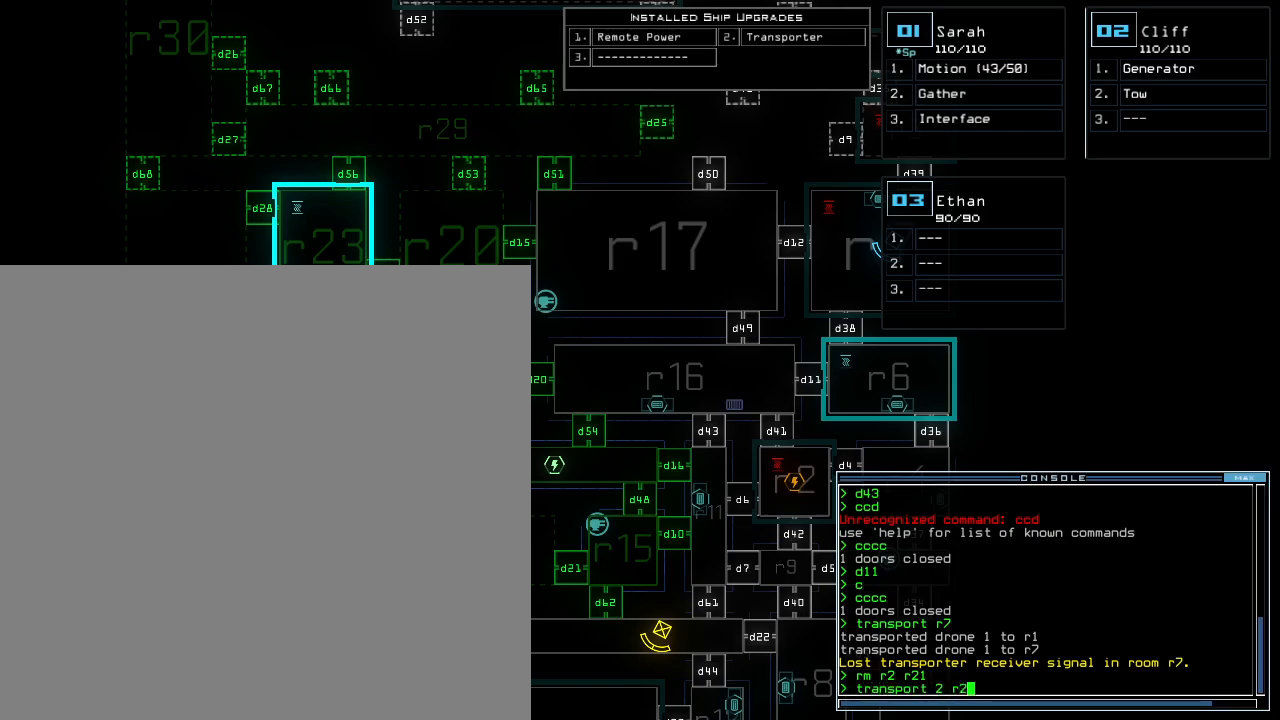
{"keys": [], "events": [[80, "3", "down"], [140, "3", "up"], [240, "return", "down"], [340, "return", "up"]]}
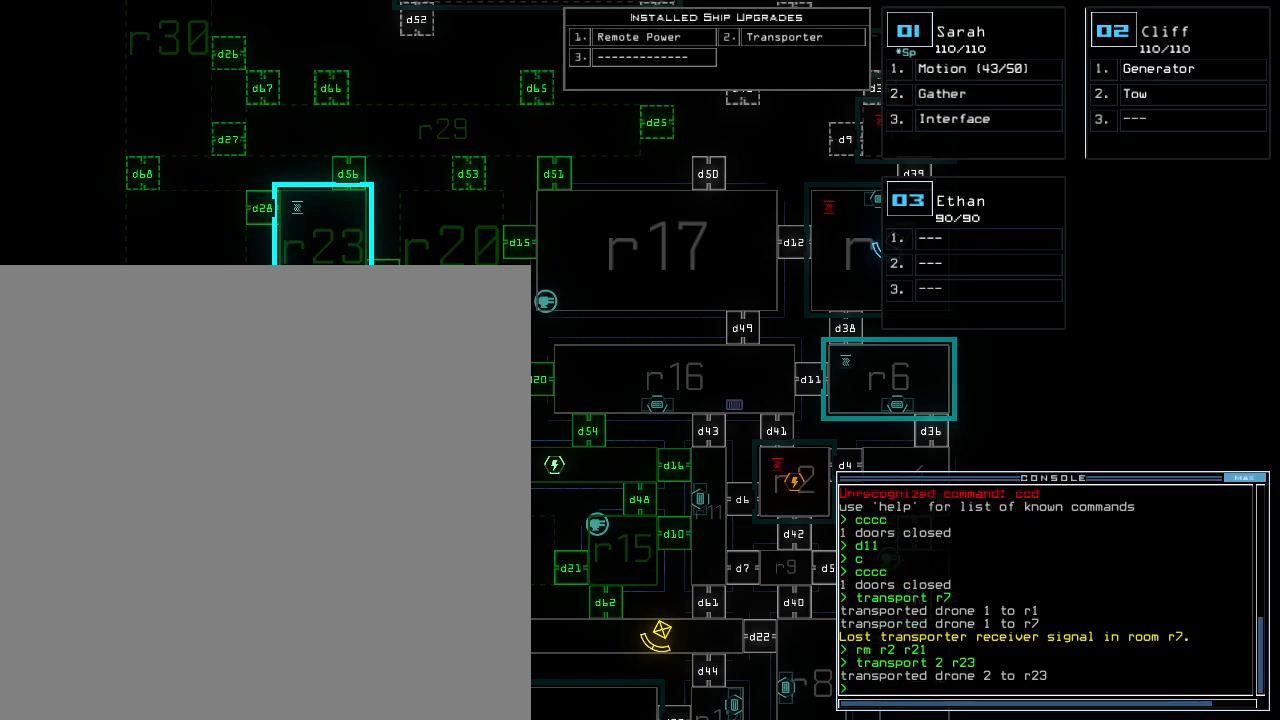
{"keys": [], "events": [[440, "2", "down"], [500, "2", "up"]]}
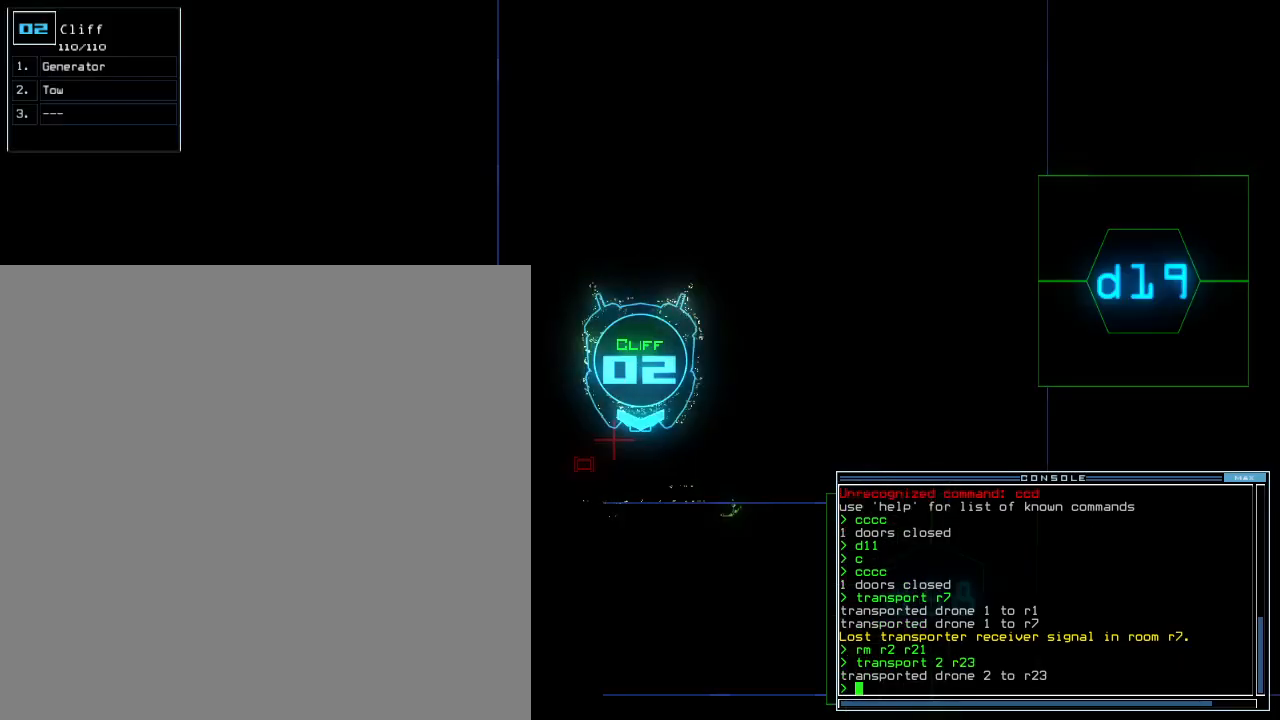
{"keys": ["left", "up"], "events": [[20, "left", "down"], [200, "up", "down"]]}
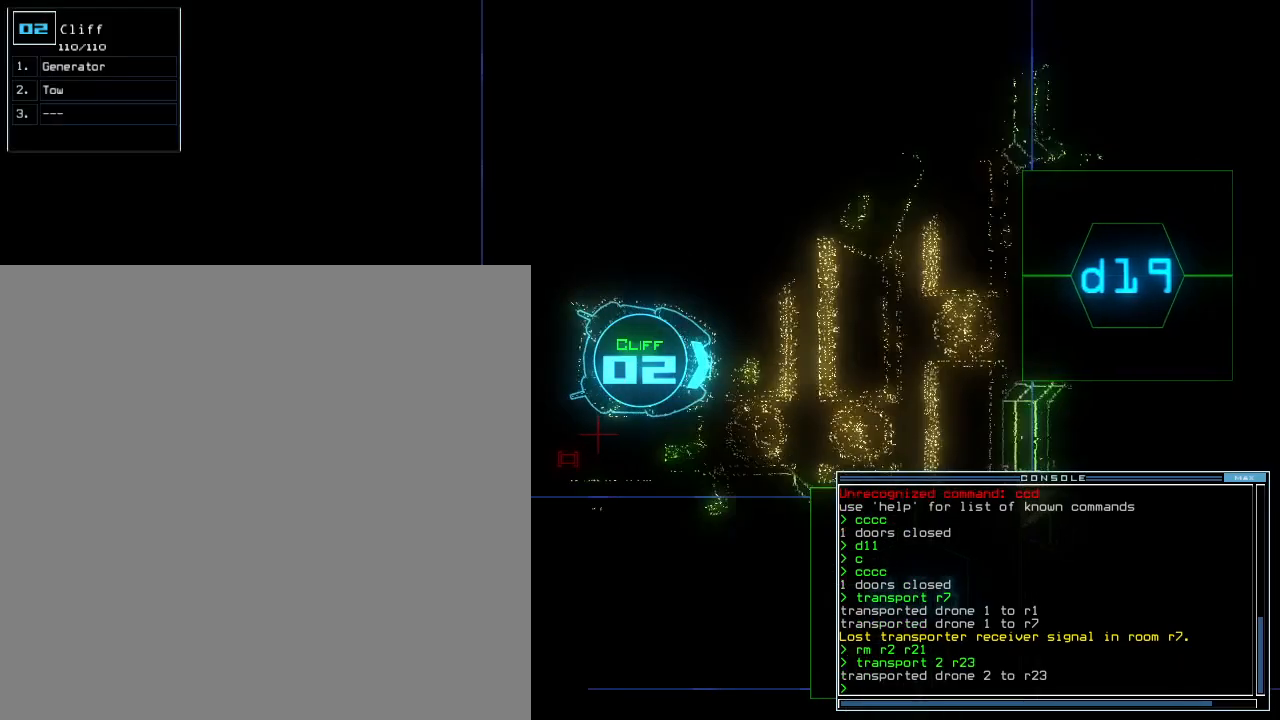
{"keys": ["up"], "events": [[60, "left", "up"], [140, "d", "down"], [220, "d", "up"], [380, "1", "down"], [440, "1", "up"]]}
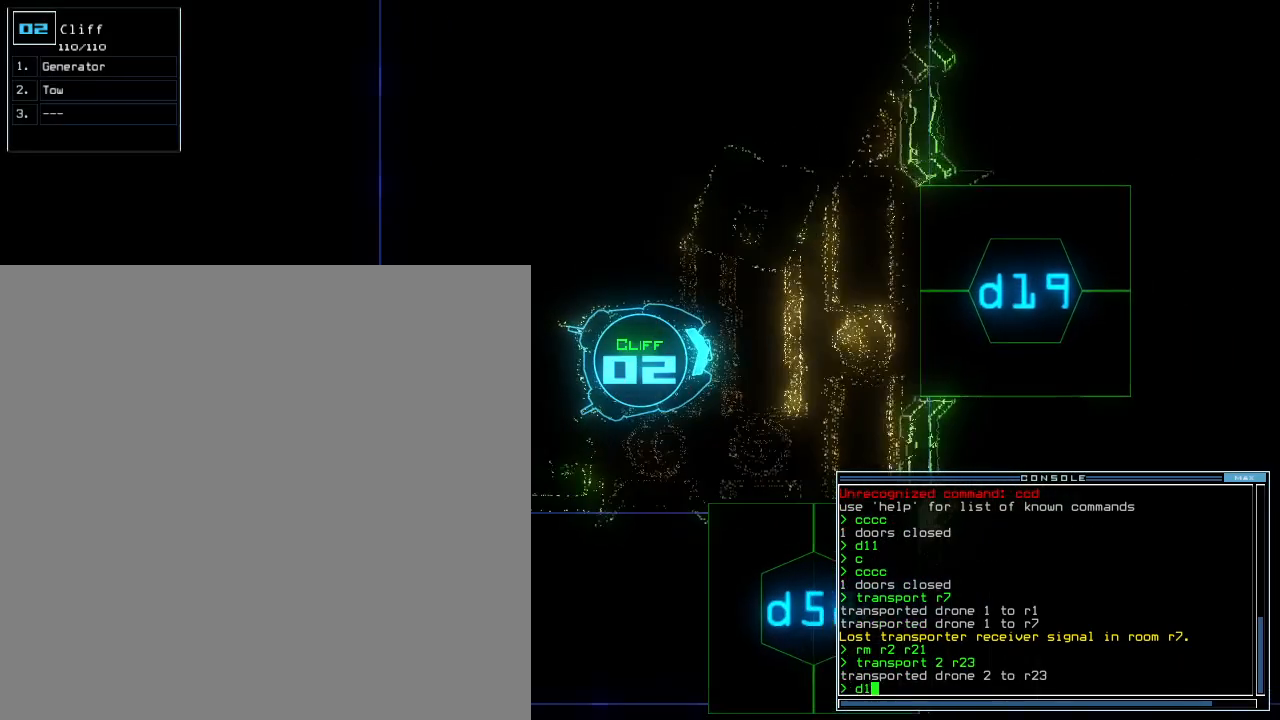
{"keys": ["up"], "events": [[220, "9", "down"], [300, "9", "up"]]}
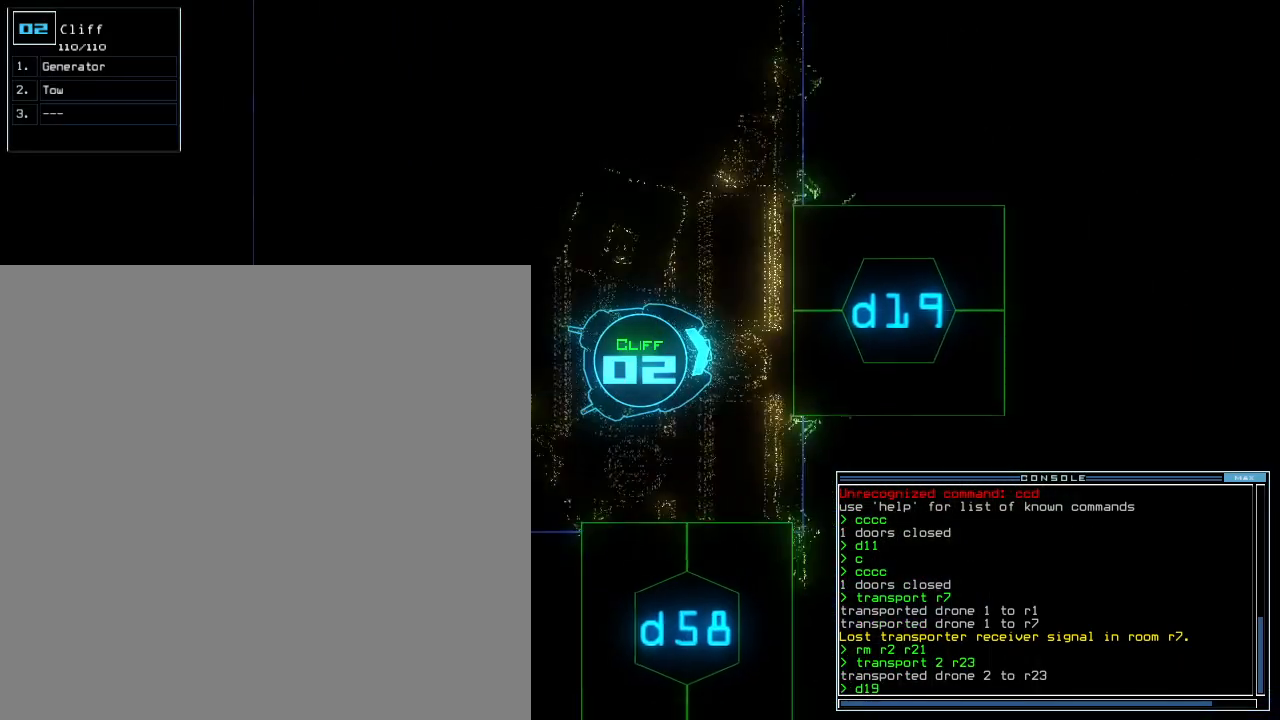
{"keys": ["up"], "events": [[180, "return", "down"], [280, "return", "up"]]}
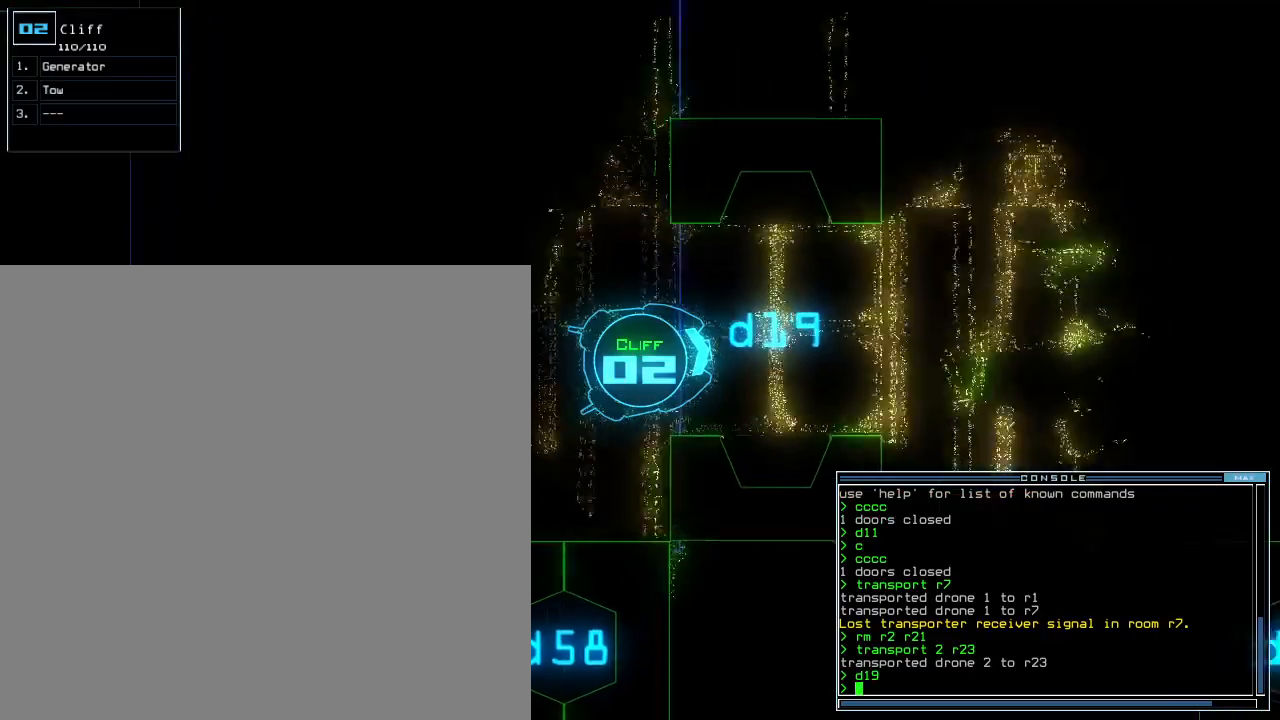
{"keys": [], "events": [[340, "up", "up"]]}
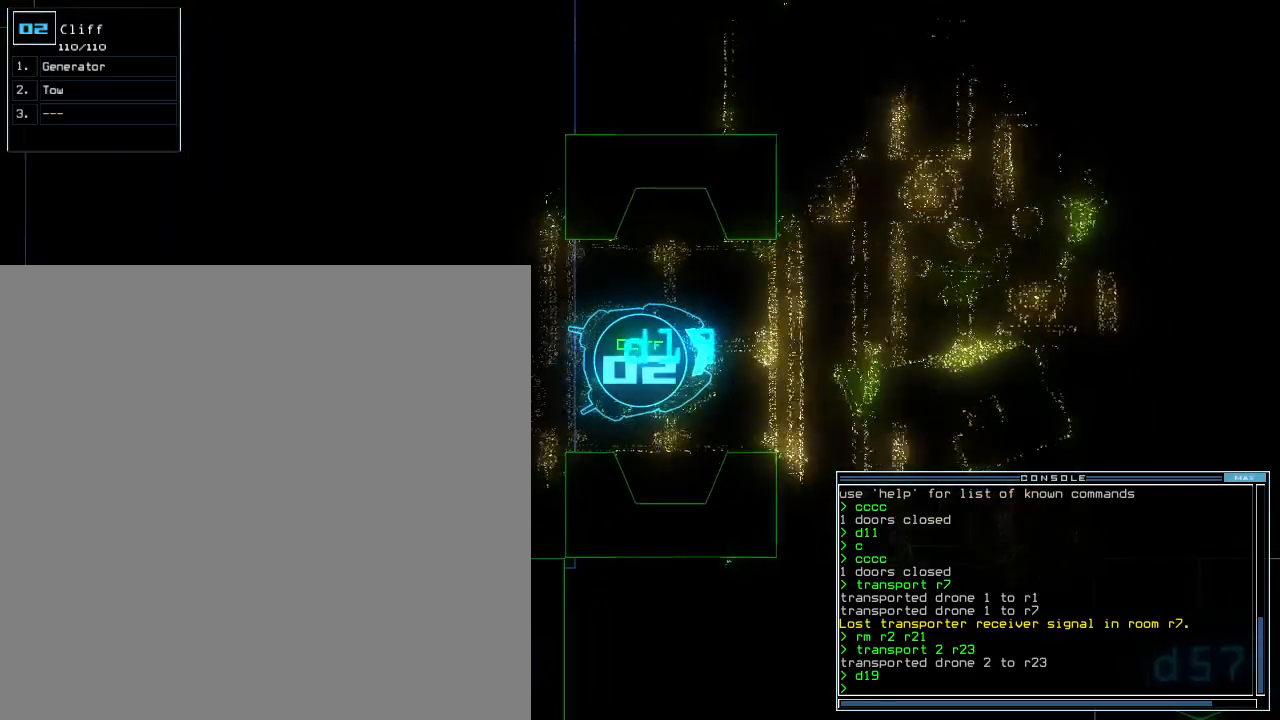
{"keys": ["up"], "events": [[220, "up", "down"], [260, "up", "up"], [340, "up", "down"], [400, "up", "up"], [500, "up", "down"]]}
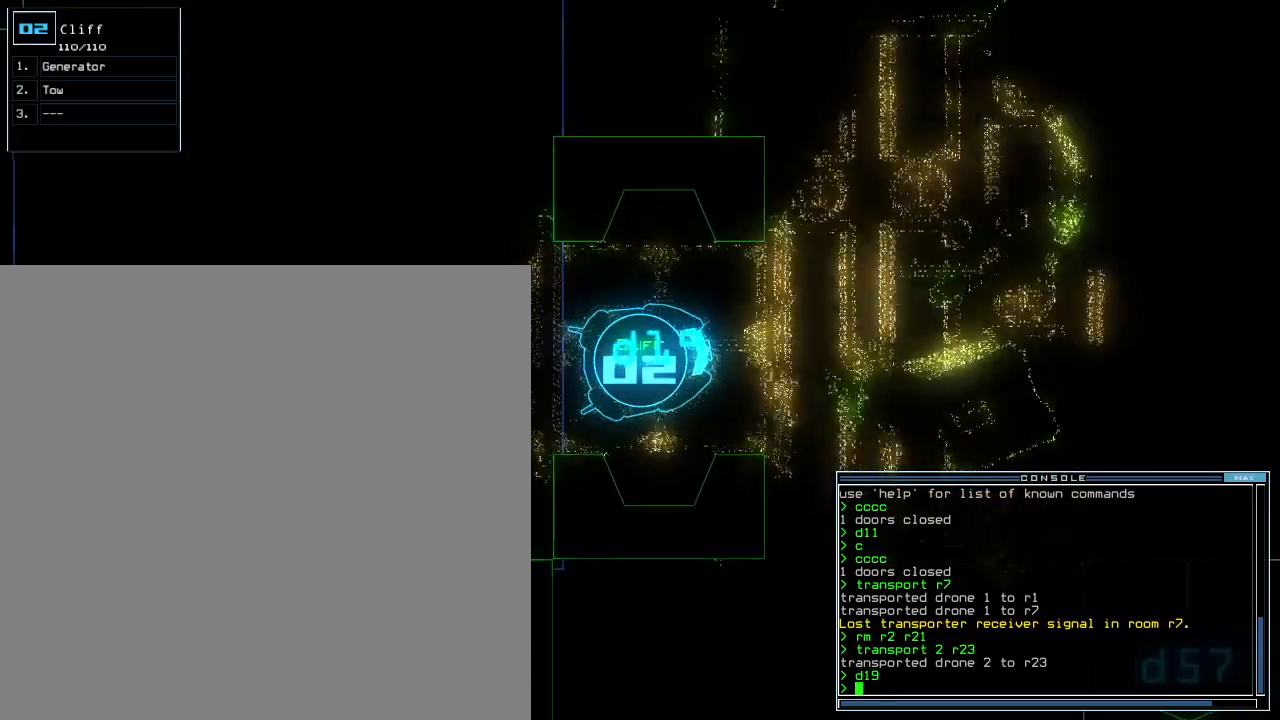
{"keys": [], "events": [[40, "up", "up"], [300, "up", "down"], [360, "up", "up"]]}
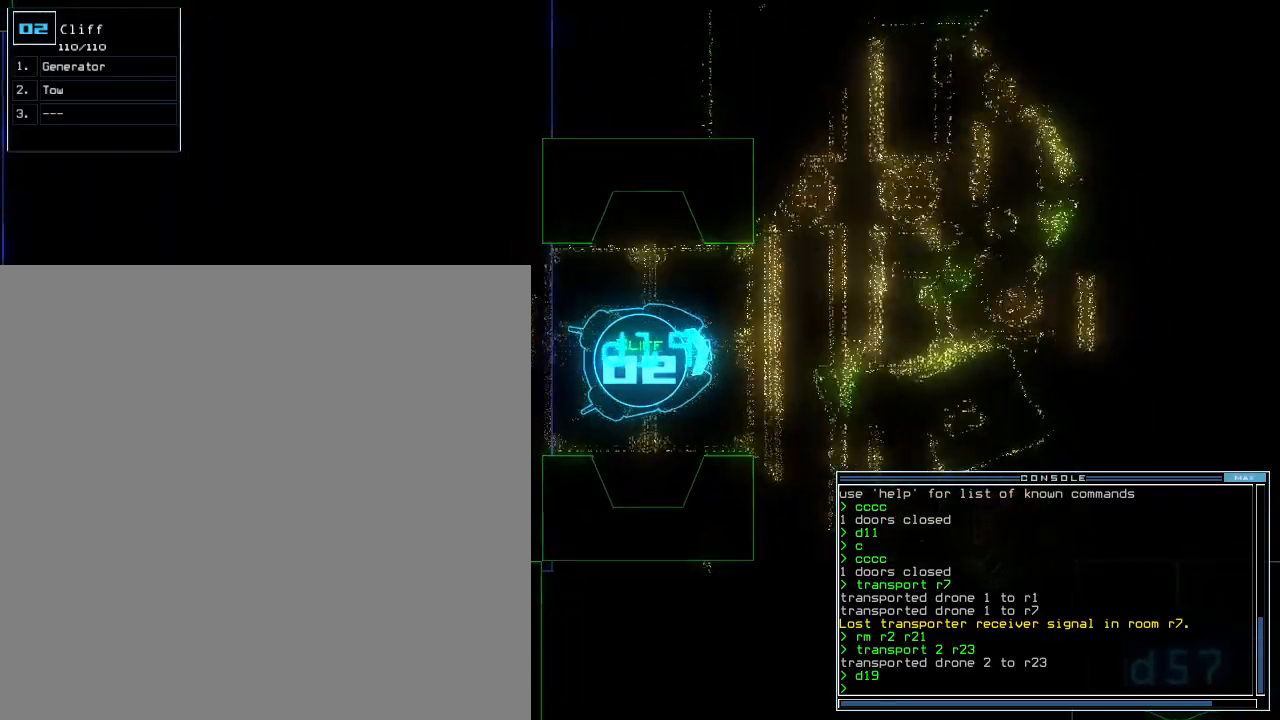
{"keys": ["up"], "events": [[80, "up", "down"], [140, "up", "up"], [220, "up", "down"], [240, "right", "down"], [380, "right", "up"]]}
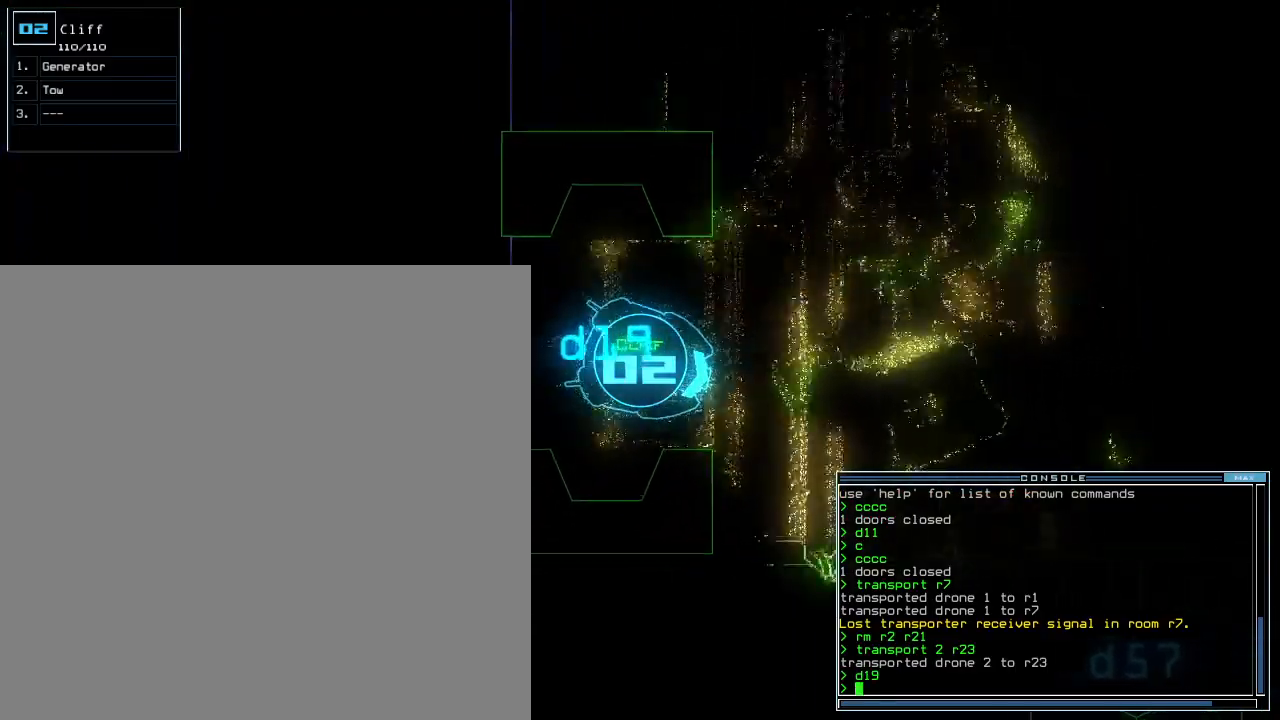
{"keys": ["up"]}
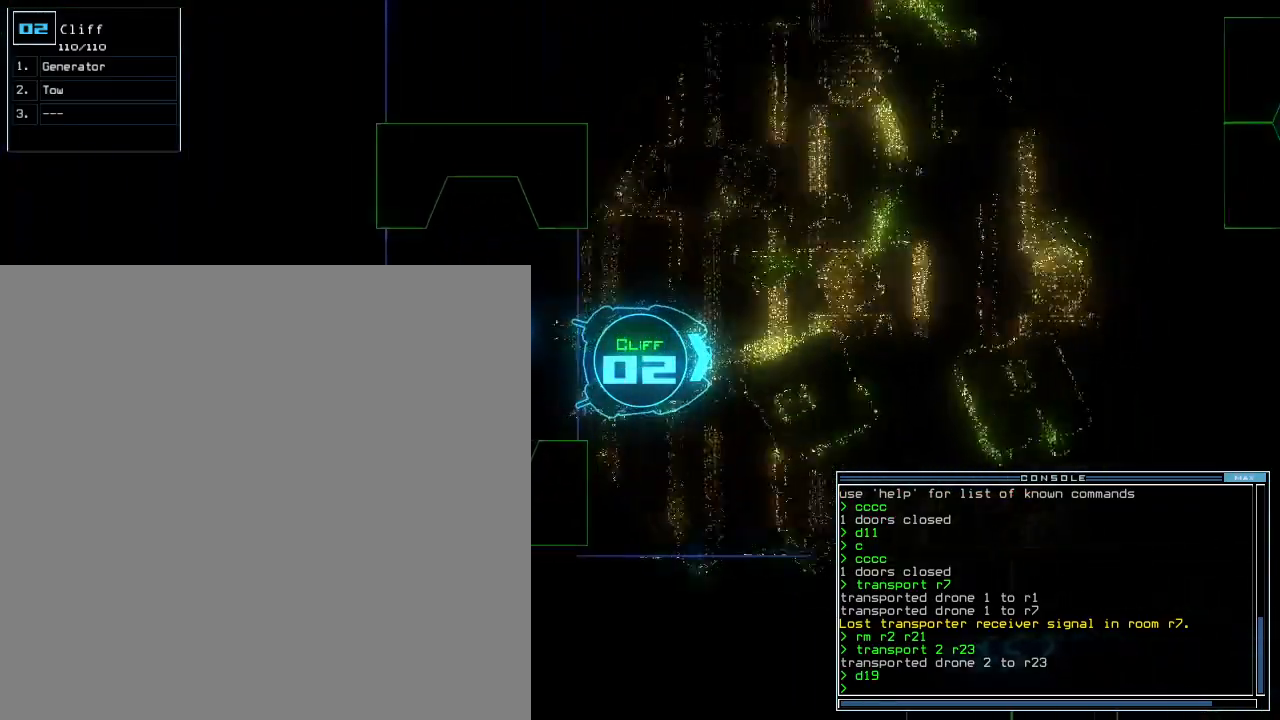
{"keys": ["up"], "events": [[180, "space", "down"], [400, "space", "up"]]}